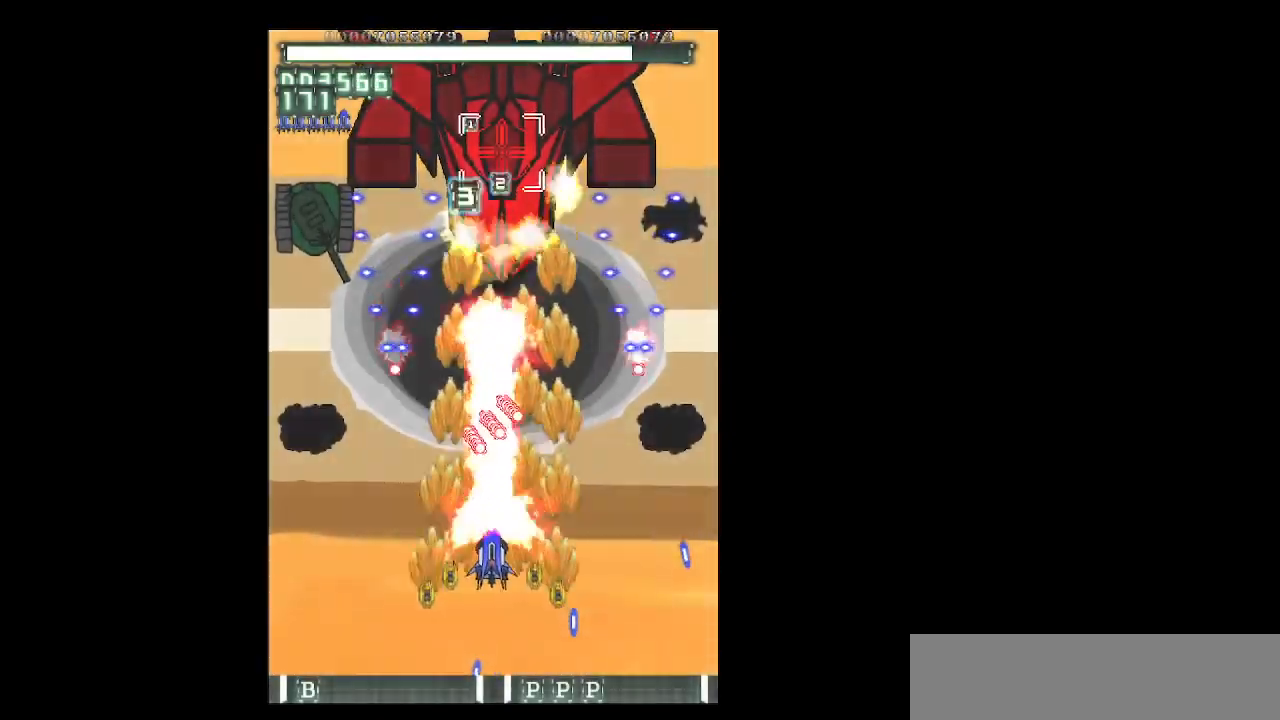
Gameplay with keyboard; each line is a JSON object with the keys held at the frame after it. "events" lists presses ("down") and releases ("up") of "b", "c", "down", "left", "right", "shift", "space", "up", "v", "x" and "z" between this image and that frame as [ms after this image, input, new state], when the widget could be followed in between. No other keys are recorded. Mouse input is not recorded.
{"keys": ["down", "shift", "z"], "events": [[100, "down", "up"], [233, "down", "down"], [333, "left", "up"], [383, "right", "down"], [467, "right", "up"]]}
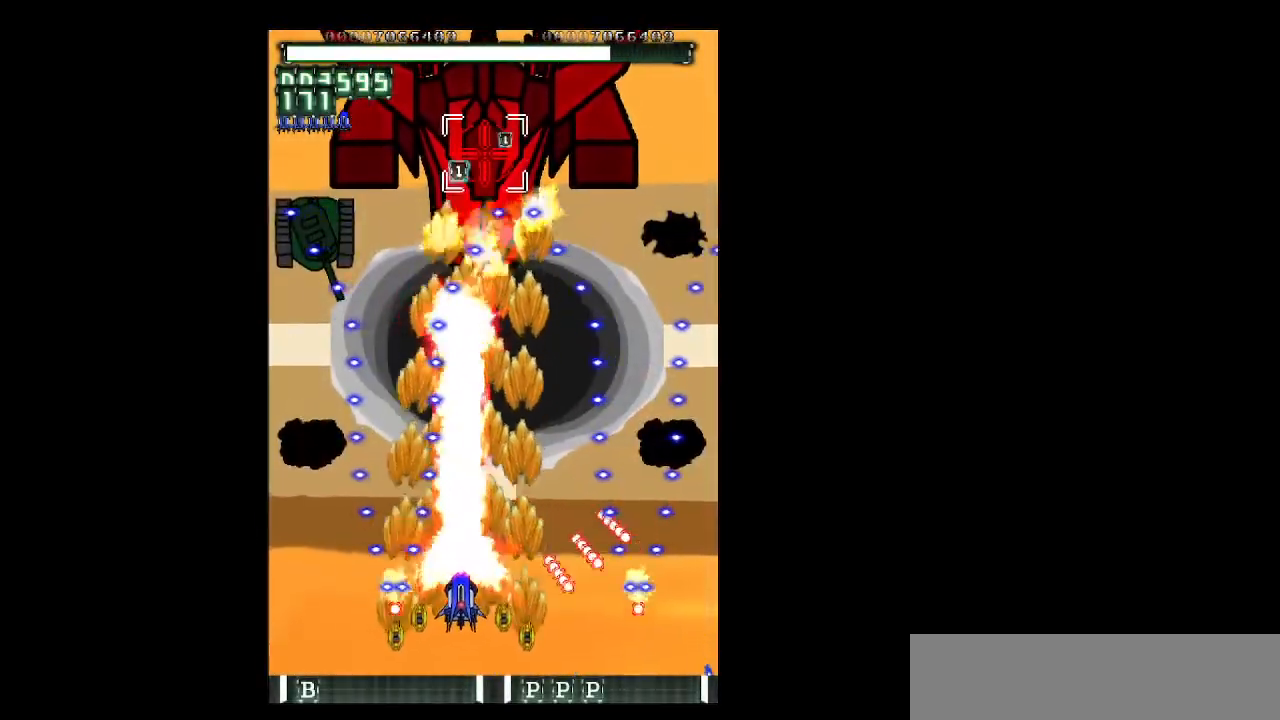
{"keys": ["left", "shift", "up", "z"], "events": [[67, "right", "down"], [167, "down", "up"], [350, "up", "down"], [400, "right", "up"], [433, "left", "down"]]}
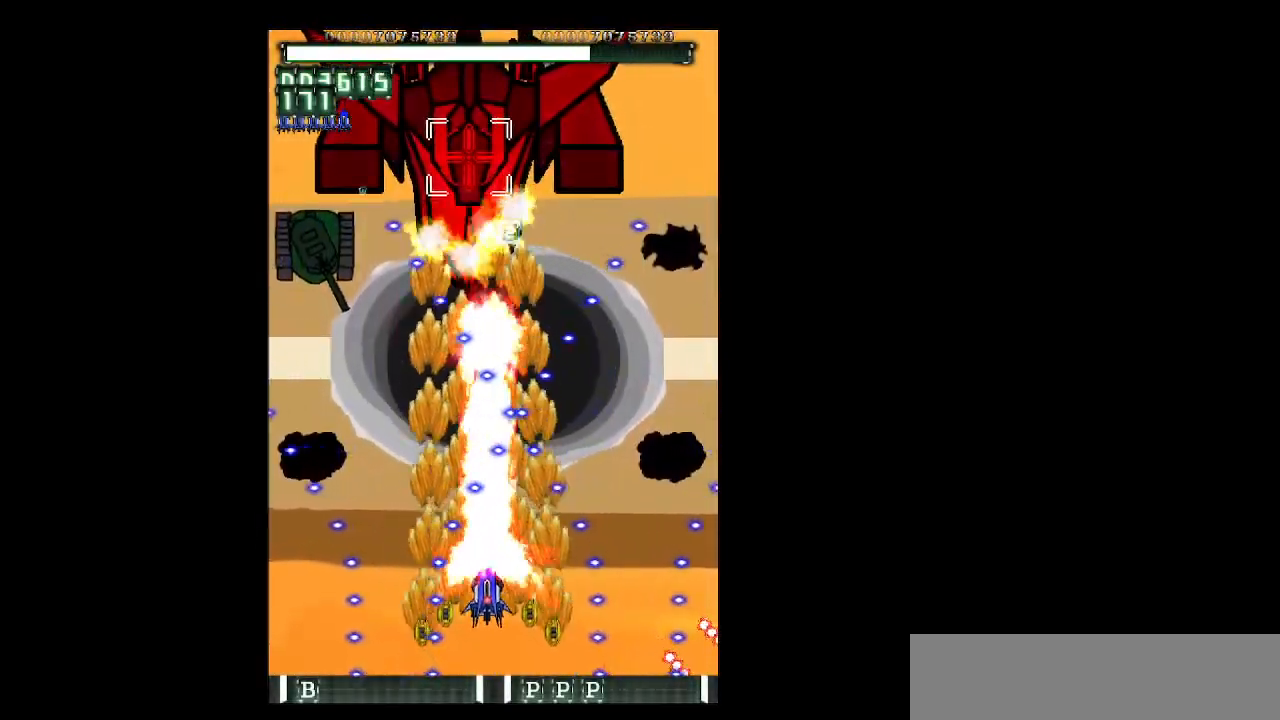
{"keys": ["left", "shift", "z"], "events": [[33, "up", "up"], [133, "left", "up"], [217, "left", "down"]]}
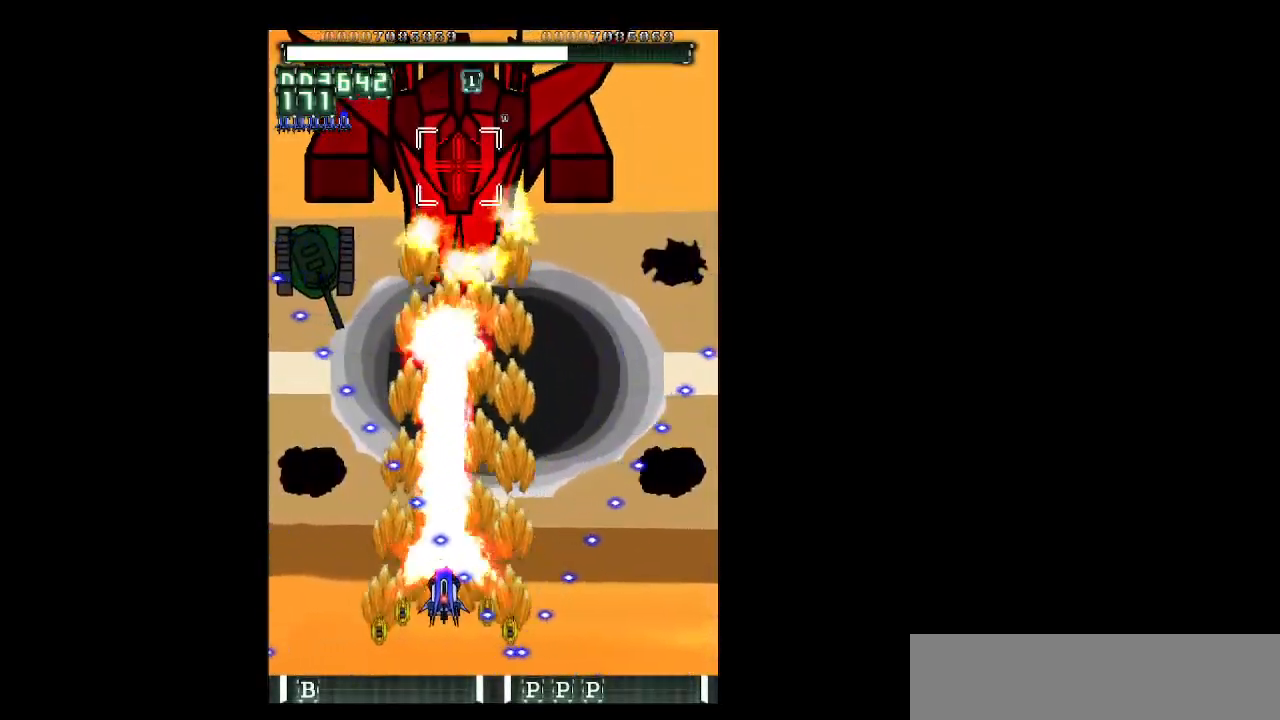
{"keys": ["shift", "z"], "events": [[150, "left", "up"], [233, "right", "down"], [433, "right", "up"]]}
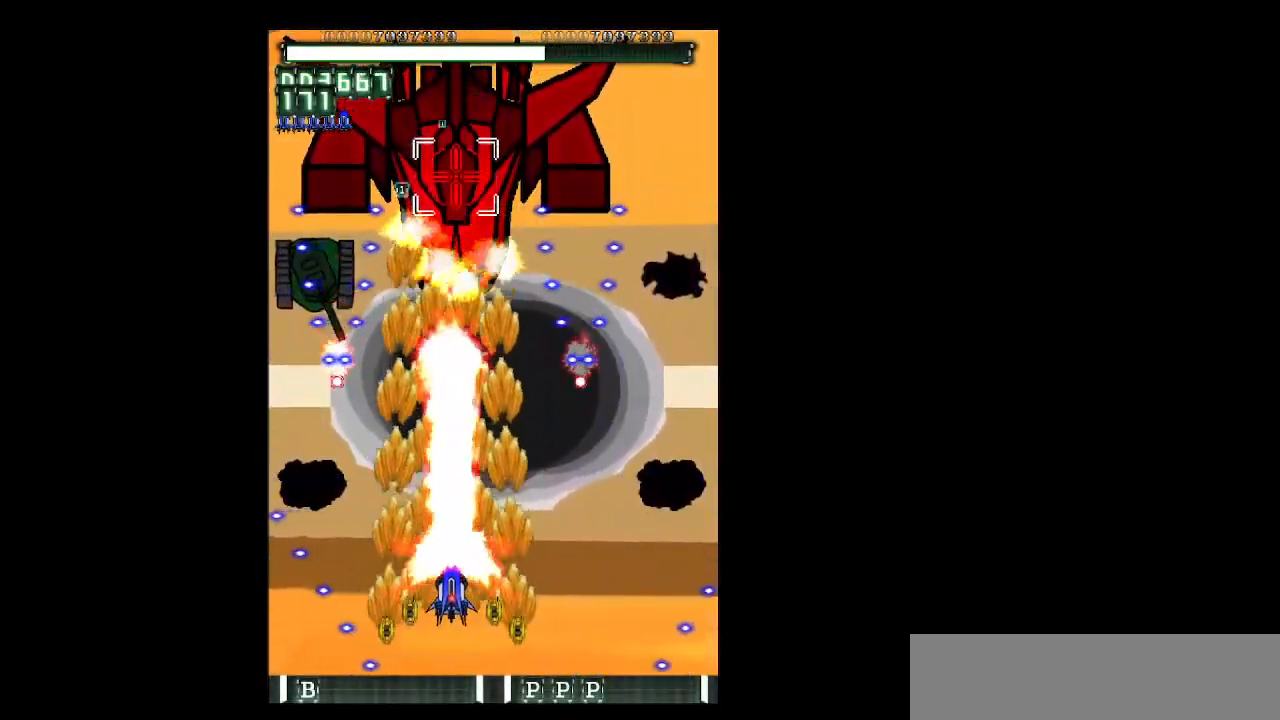
{"keys": ["shift", "z"], "events": []}
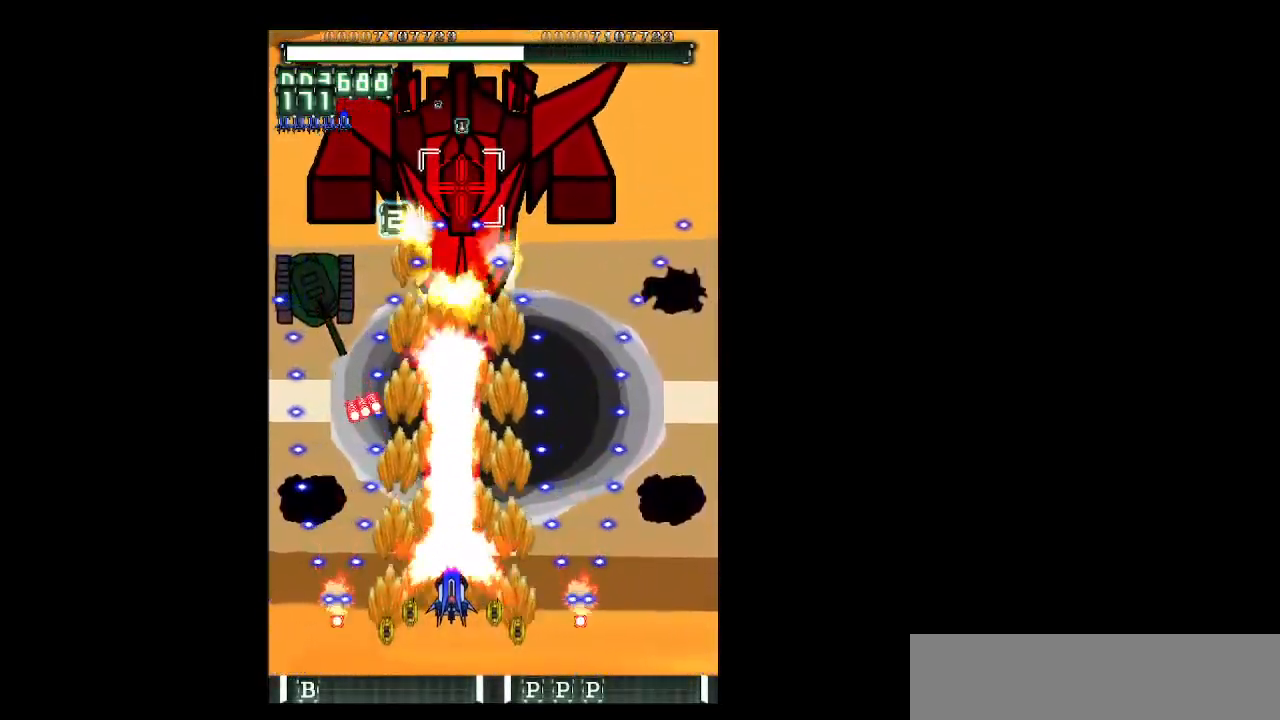
{"keys": ["right", "shift", "z"], "events": [[83, "right", "down"], [183, "right", "up"], [267, "right", "down"]]}
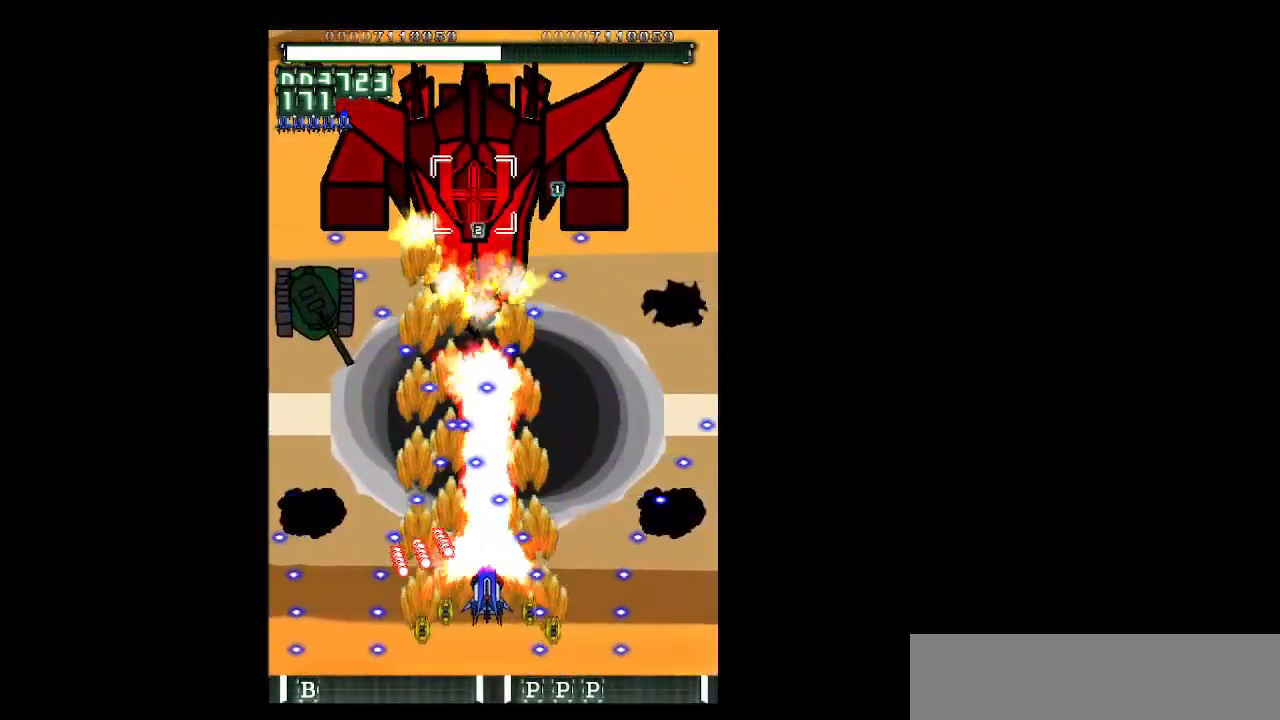
{"keys": ["right", "shift", "z"], "events": [[100, "up", "down"], [183, "up", "up"], [333, "down", "down"], [383, "down", "up"]]}
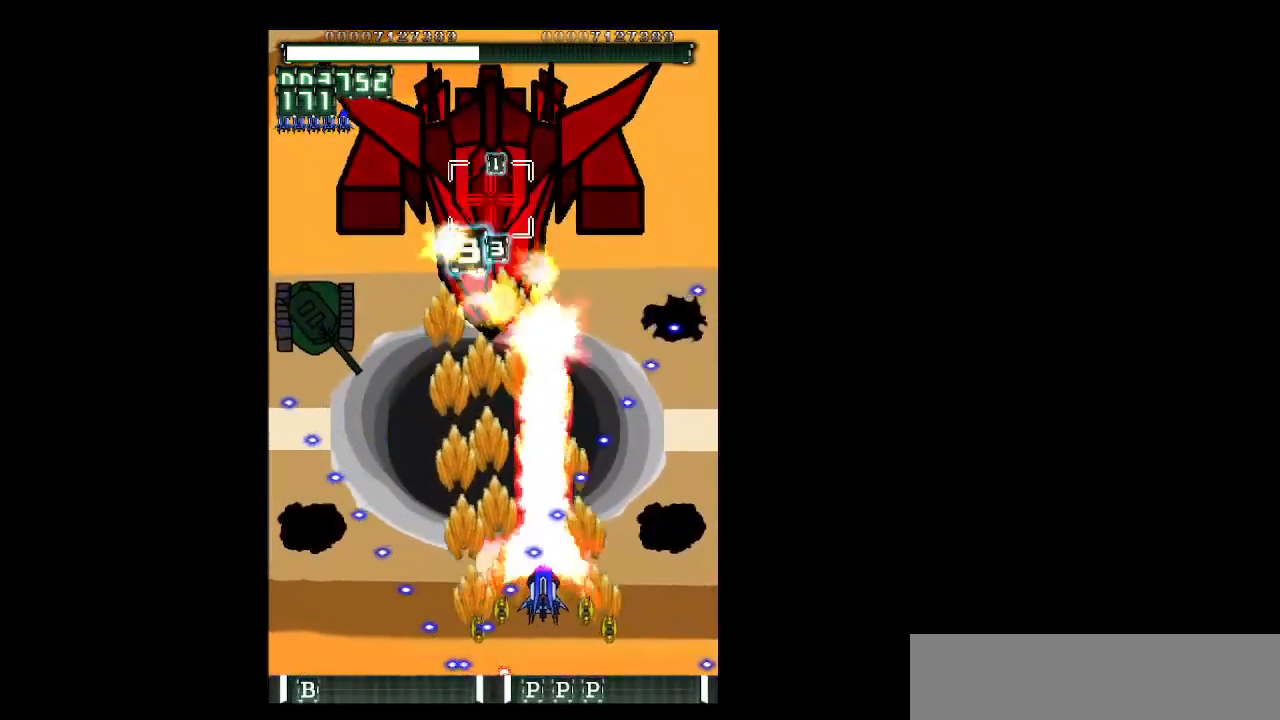
{"keys": ["left", "shift", "z"], "events": [[17, "down", "down"], [250, "down", "up"], [350, "right", "up"], [400, "left", "down"]]}
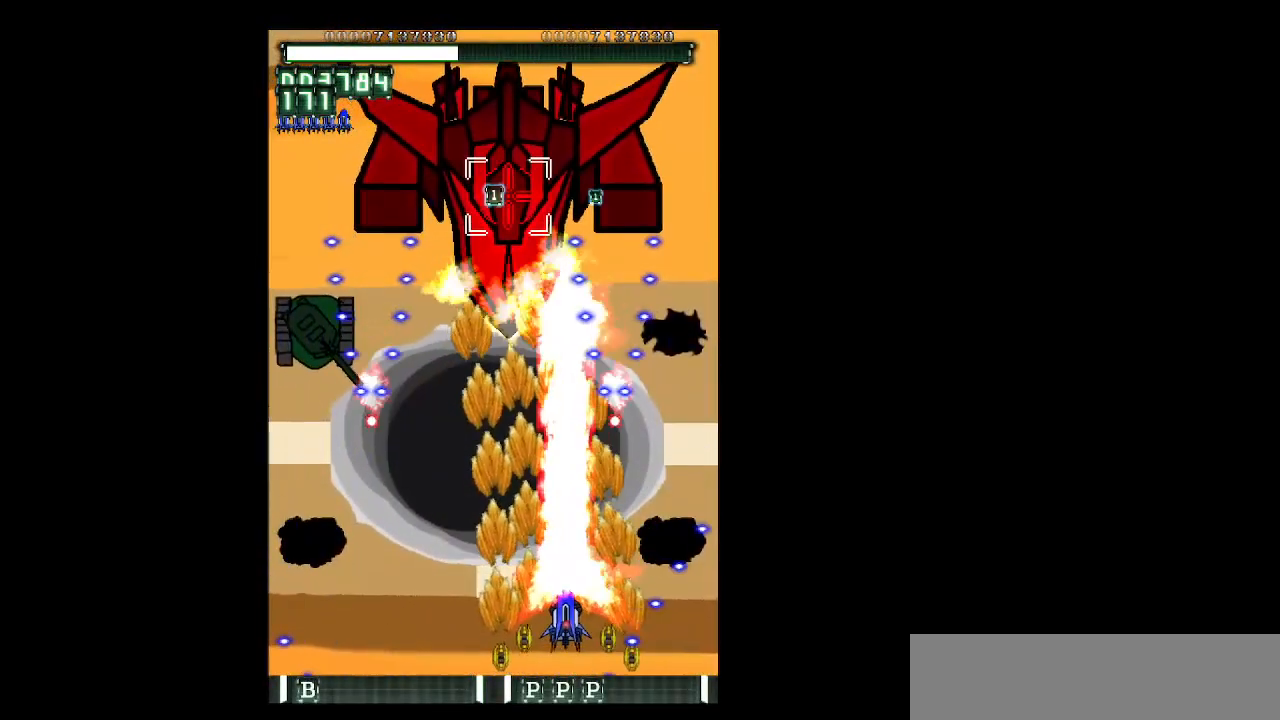
{"keys": ["shift", "z"], "events": [[367, "left", "up"]]}
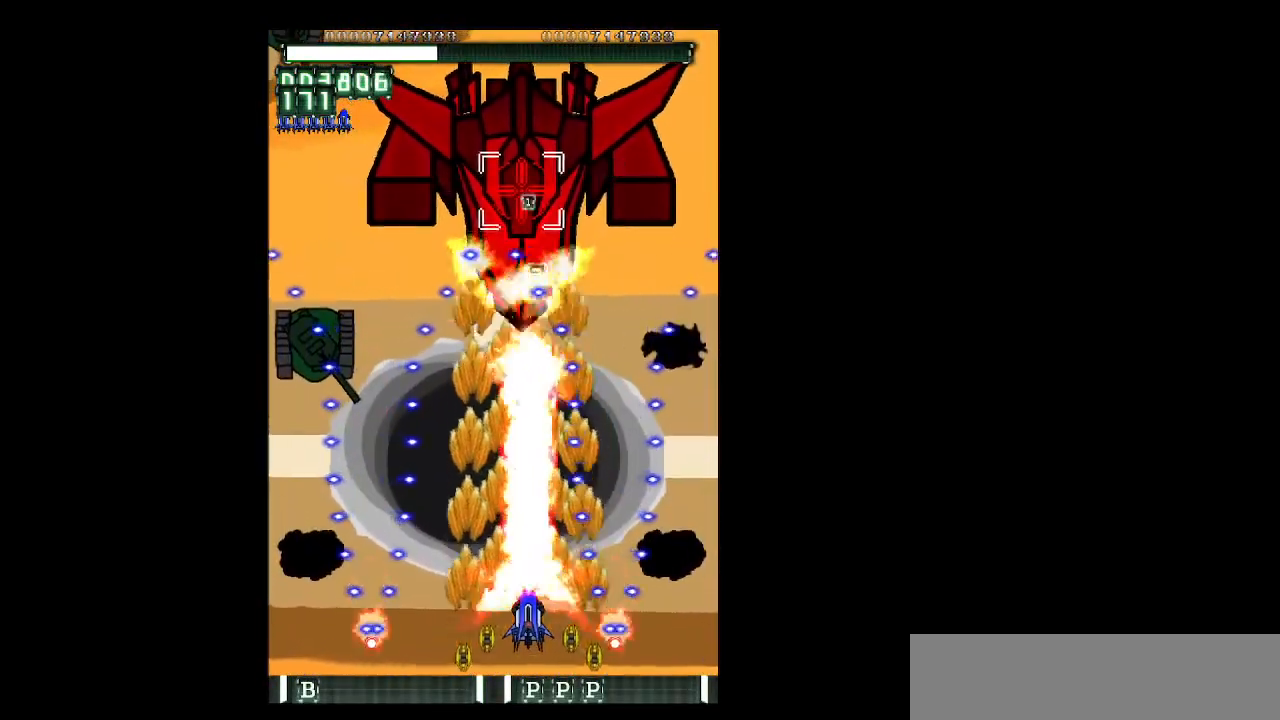
{"keys": ["right", "shift", "z"], "events": [[233, "left", "down"], [283, "up", "down"], [333, "left", "up"], [383, "up", "up"], [417, "up", "down"], [467, "right", "down"], [467, "up", "up"]]}
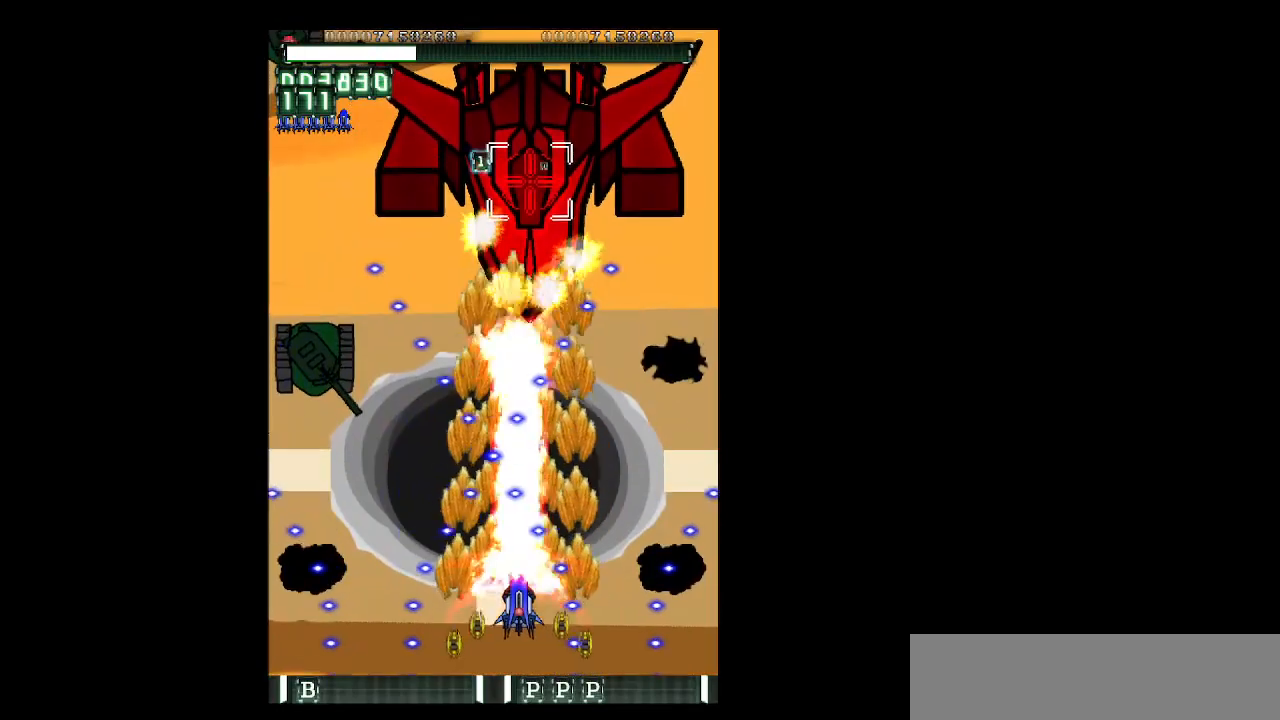
{"keys": ["down", "right", "shift", "z"], "events": [[200, "up", "down"], [250, "up", "up"], [433, "down", "down"]]}
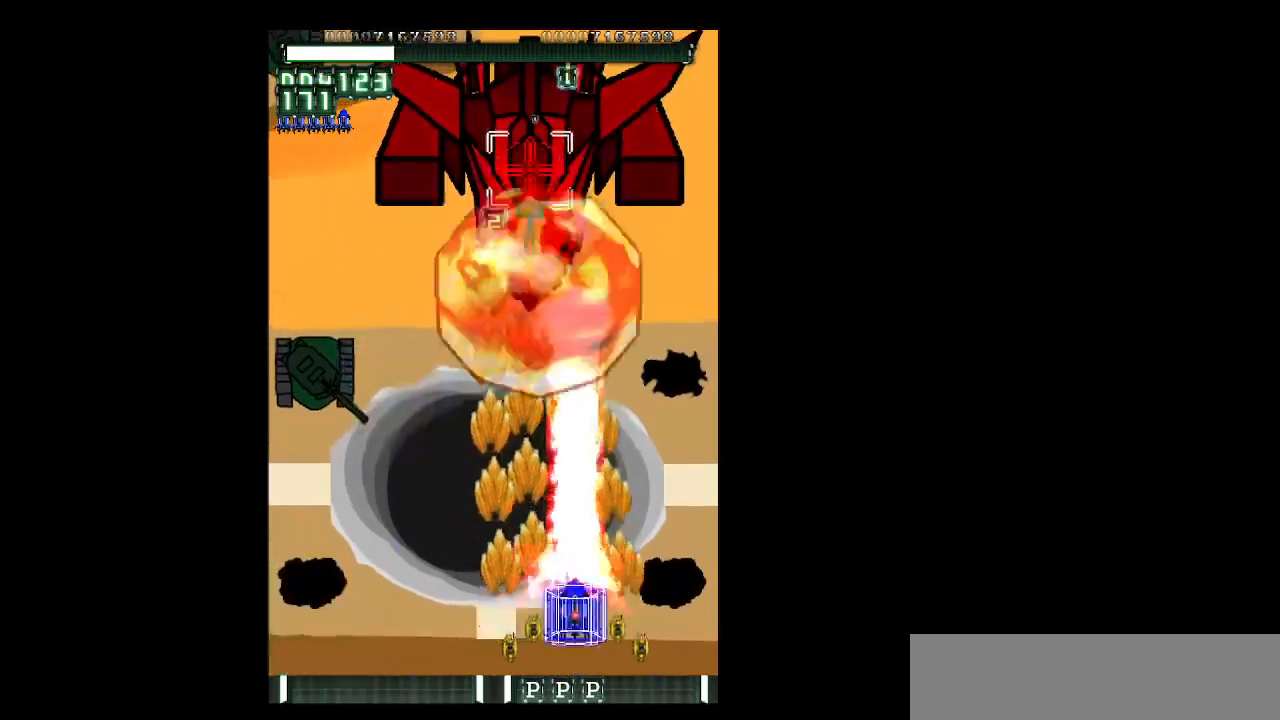
{"keys": ["left", "shift", "z"], "events": [[33, "down", "up"], [33, "right", "up"], [133, "left", "down"]]}
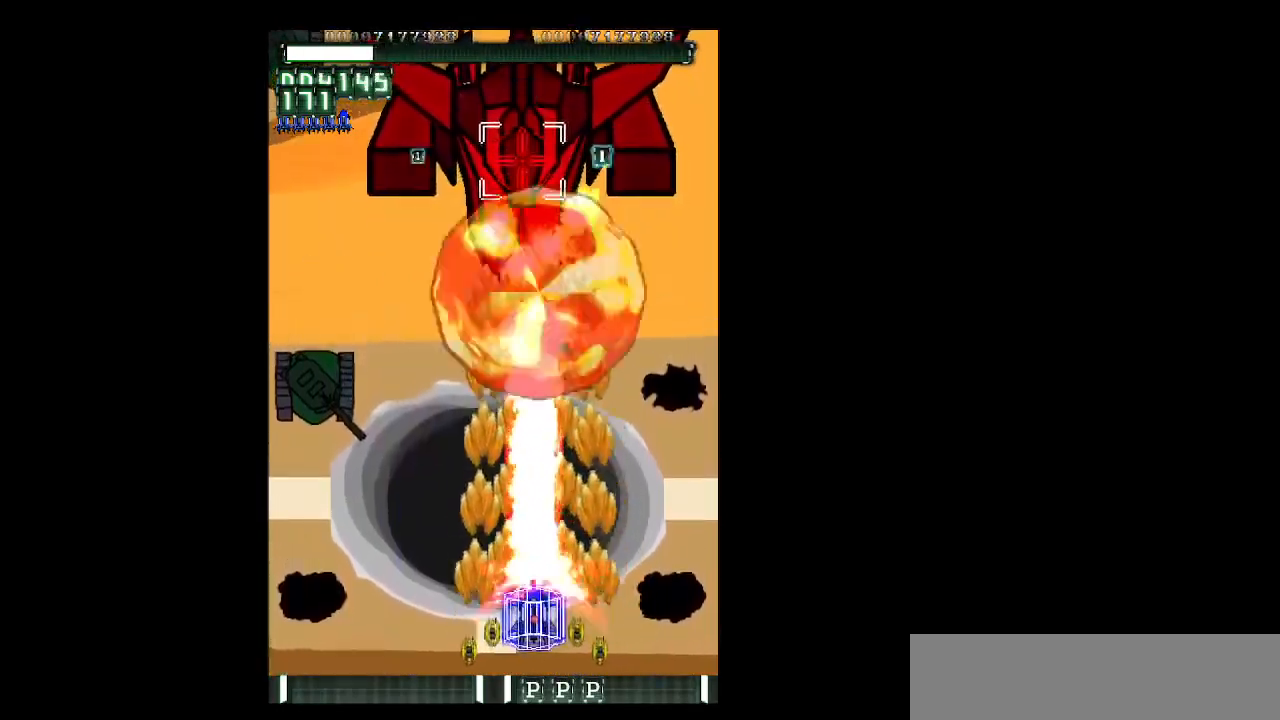
{"keys": ["z"], "events": [[100, "left", "up"], [467, "shift", "up"]]}
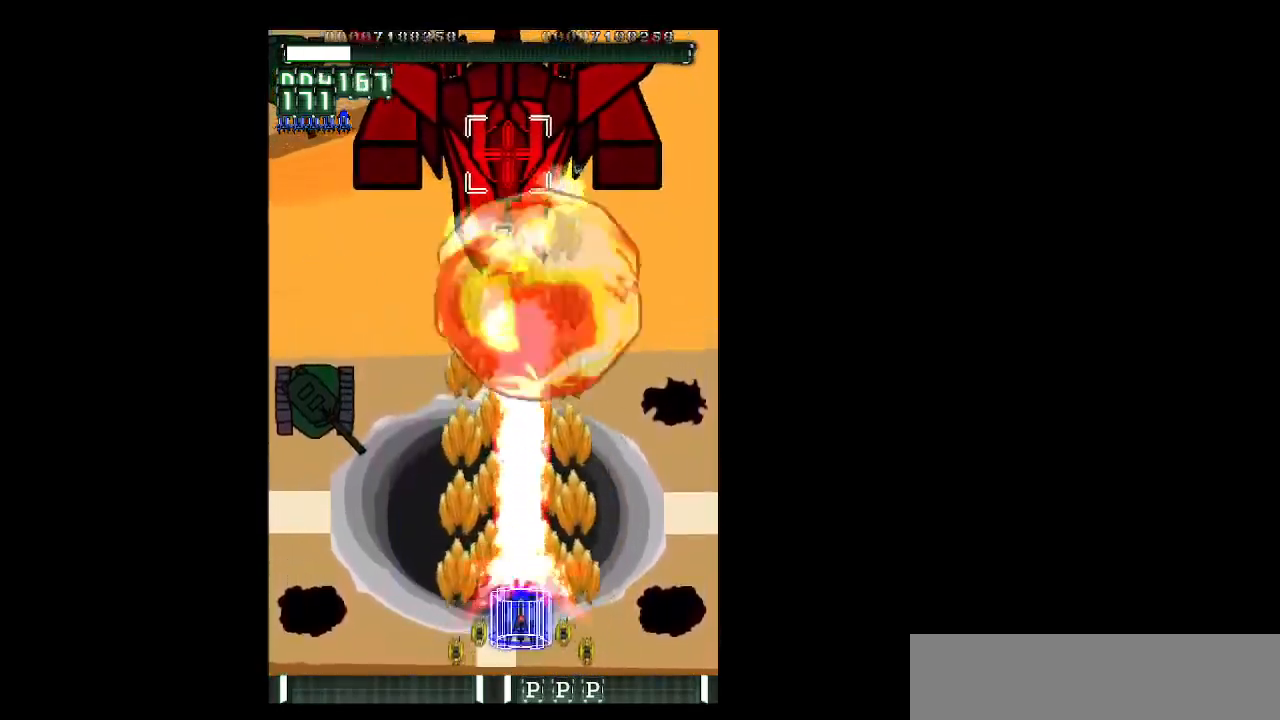
{"keys": ["left", "z"], "events": [[117, "left", "down"]]}
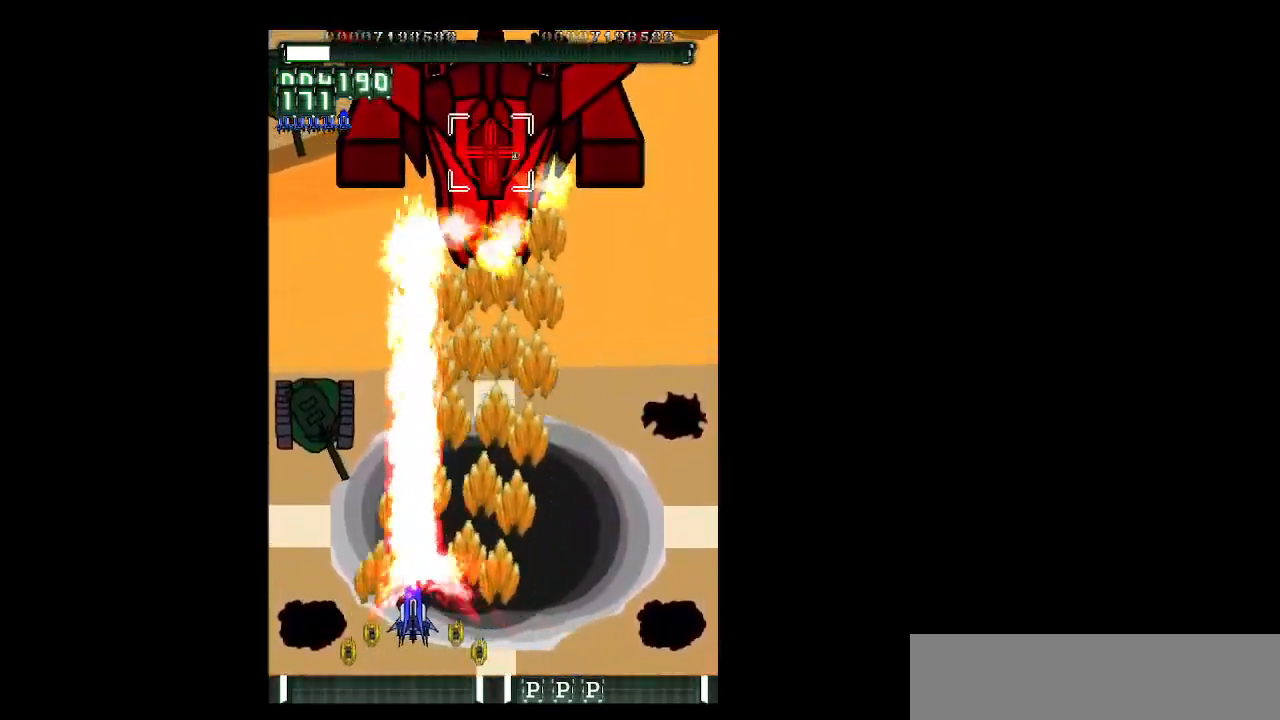
{"keys": ["right", "shift", "z"], "events": [[133, "shift", "down"], [367, "left", "up"], [367, "right", "down"]]}
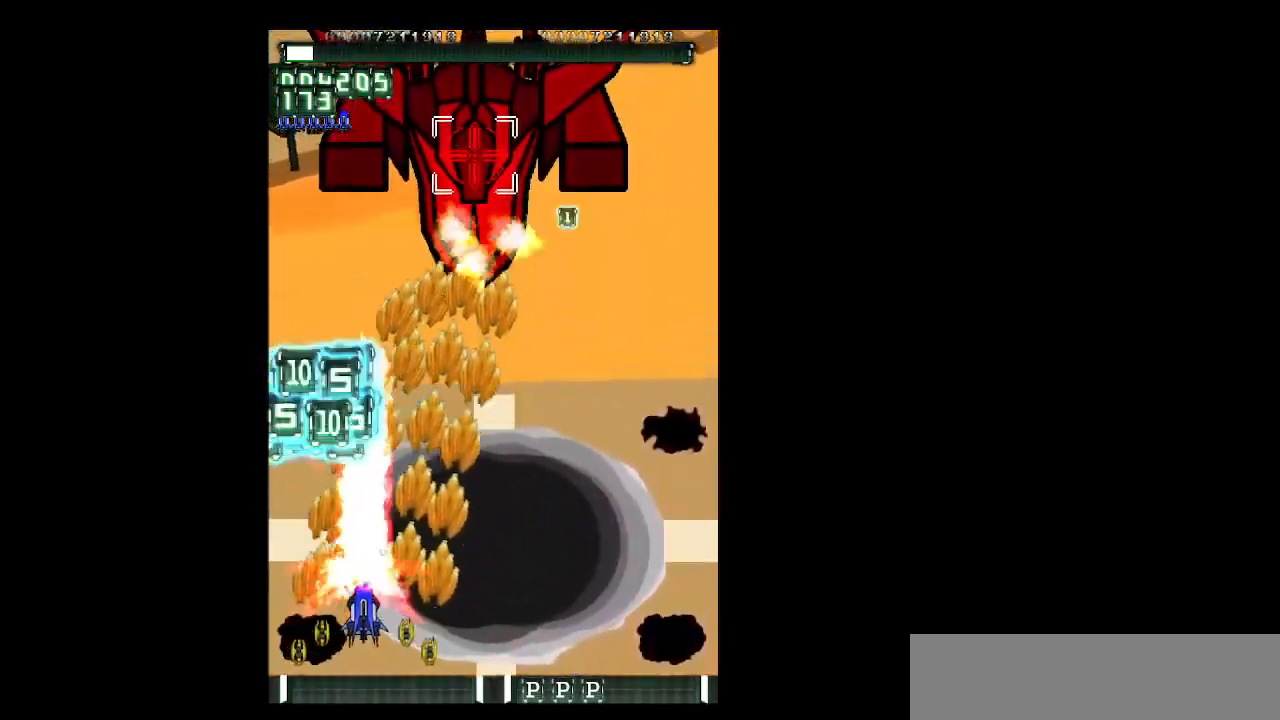
{"keys": ["right", "shift", "up", "z"], "events": [[100, "right", "up"], [233, "right", "down"], [467, "up", "down"]]}
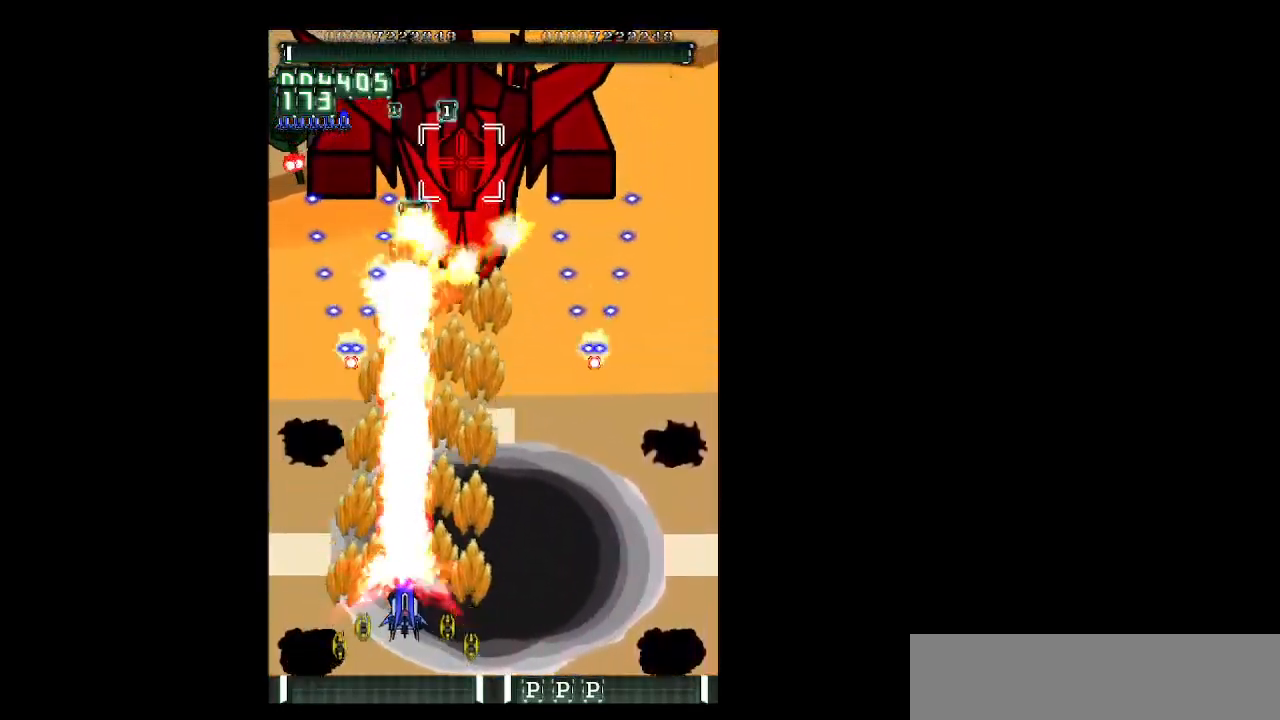
{"keys": ["right", "shift", "z"], "events": [[117, "up", "up"], [200, "right", "up"], [350, "right", "down"]]}
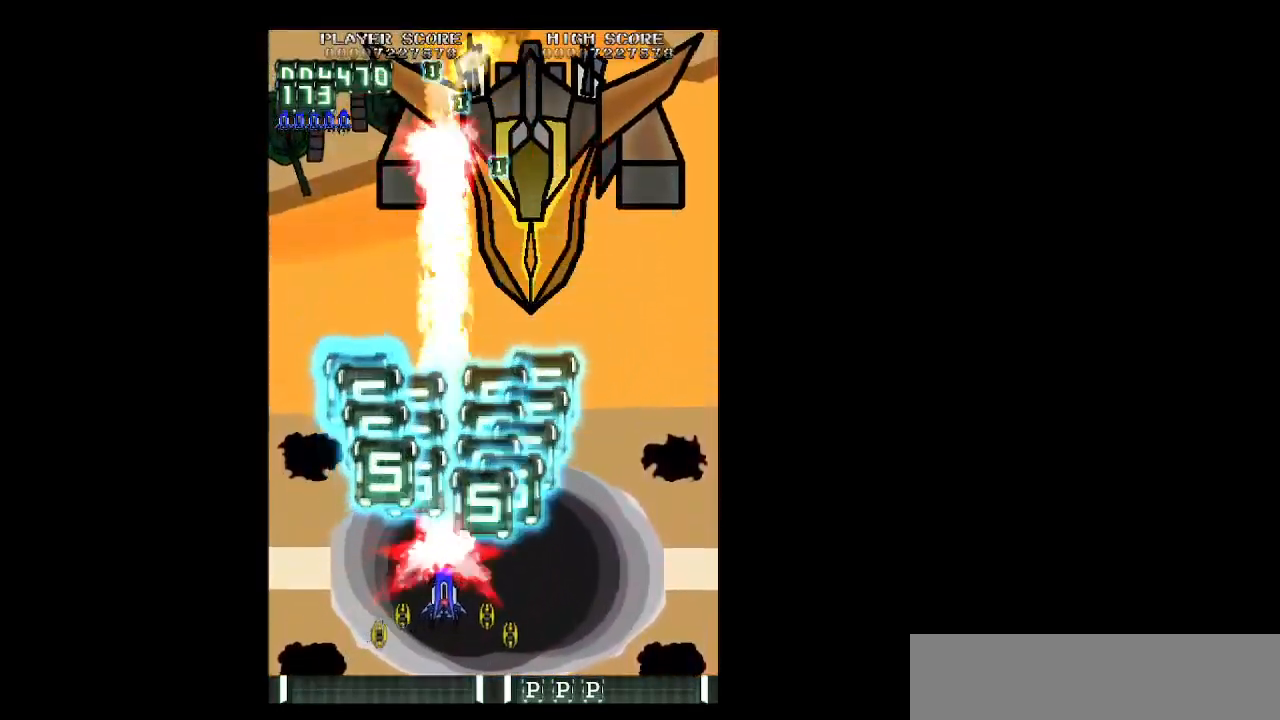
{"keys": ["shift", "z"], "events": [[217, "right", "up"]]}
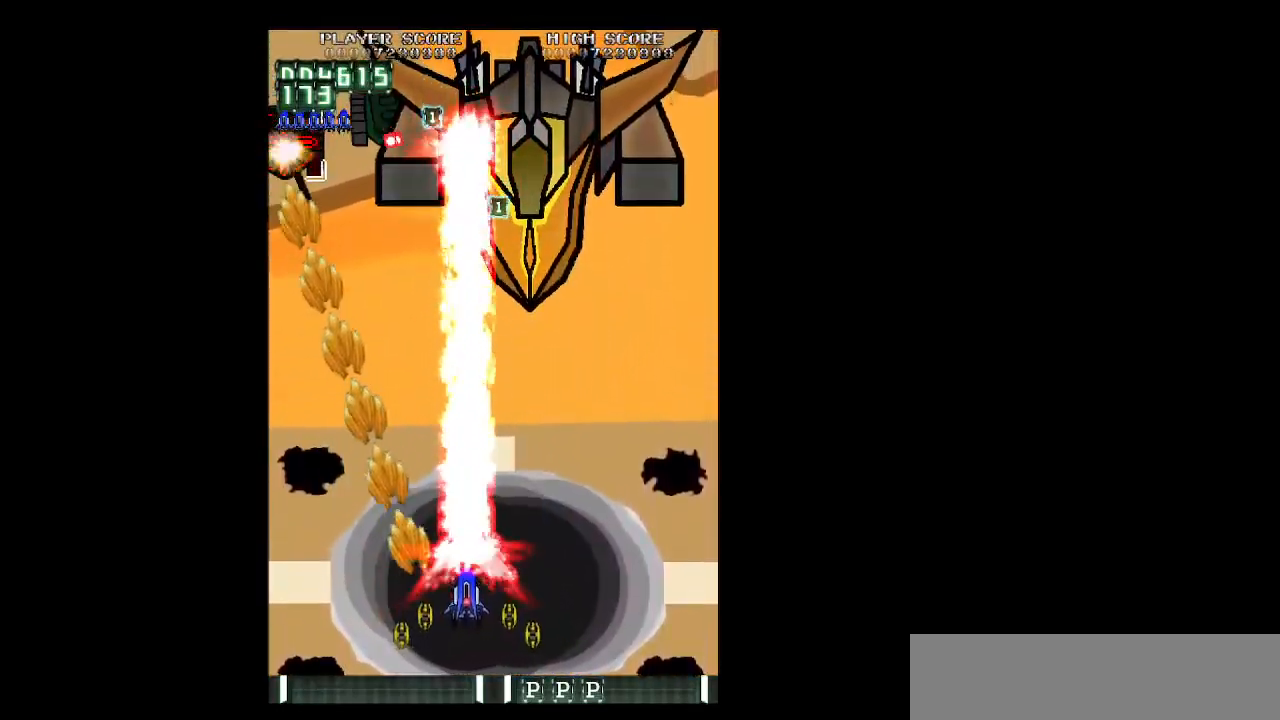
{"keys": ["shift", "z"], "events": []}
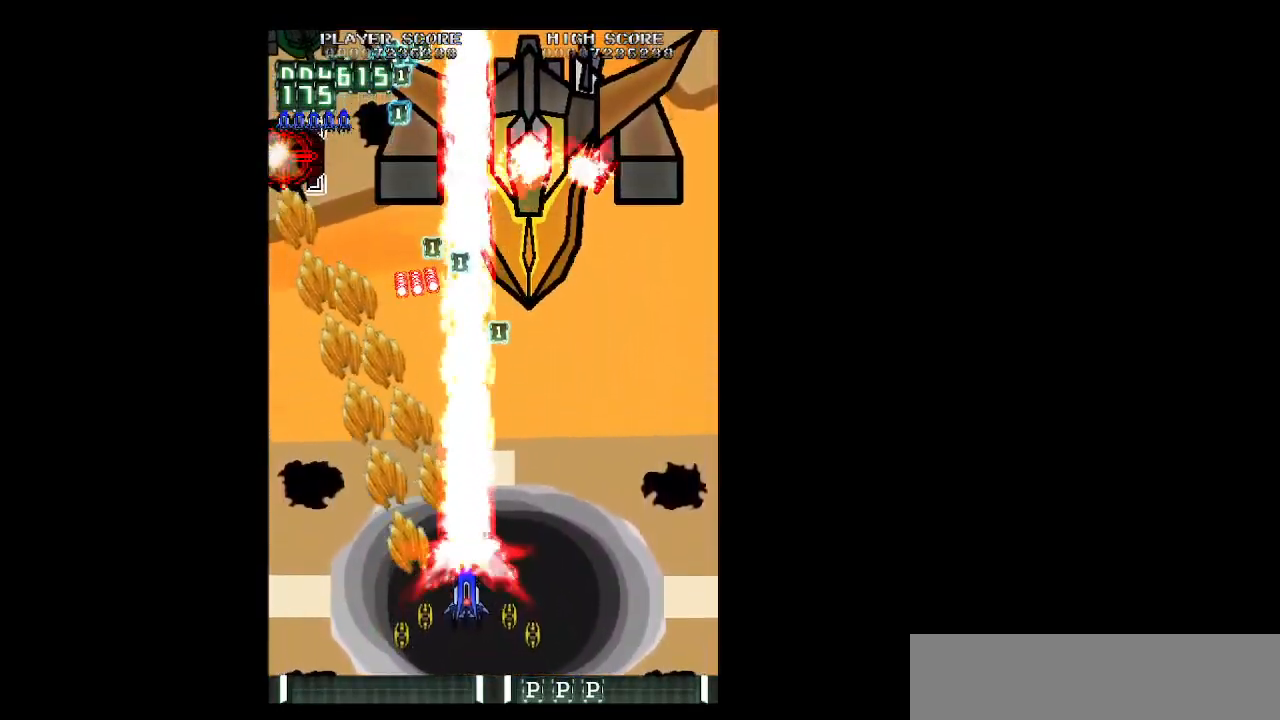
{"keys": ["left", "up", "z"], "events": [[67, "shift", "up"], [117, "left", "down"], [433, "up", "down"]]}
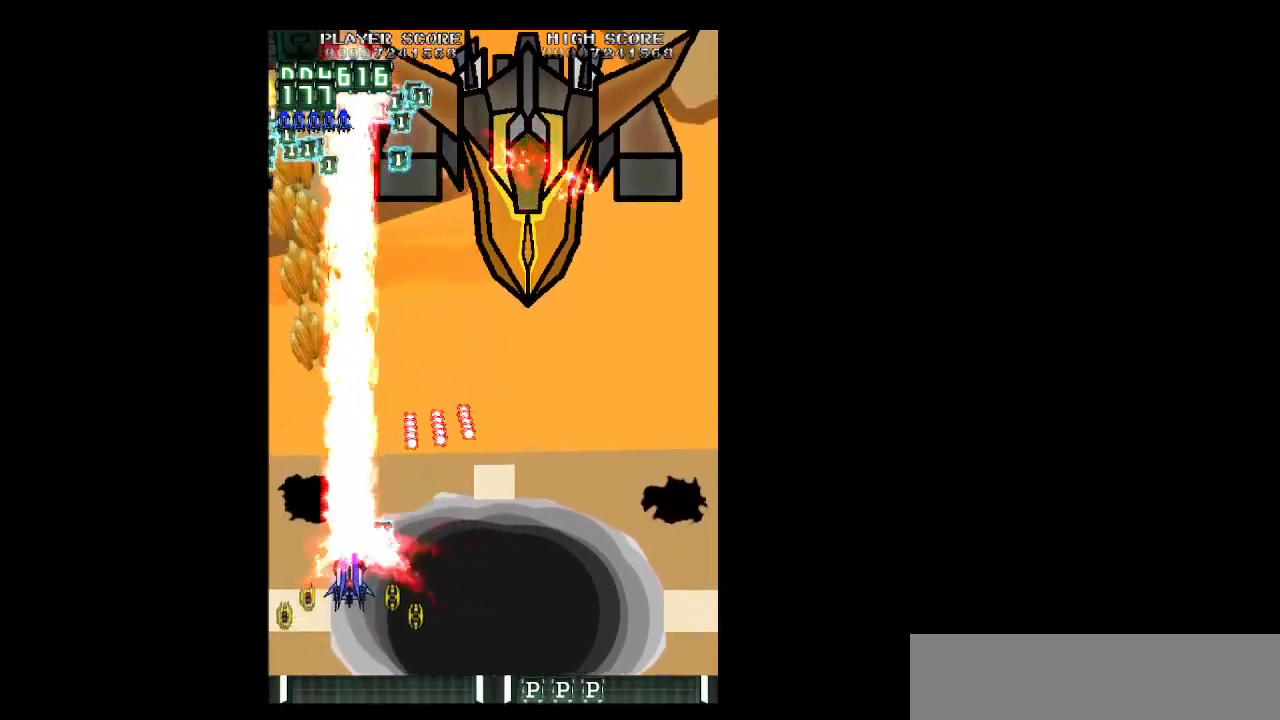
{"keys": ["right", "z"], "events": [[167, "left", "up"], [317, "right", "down"], [450, "up", "up"]]}
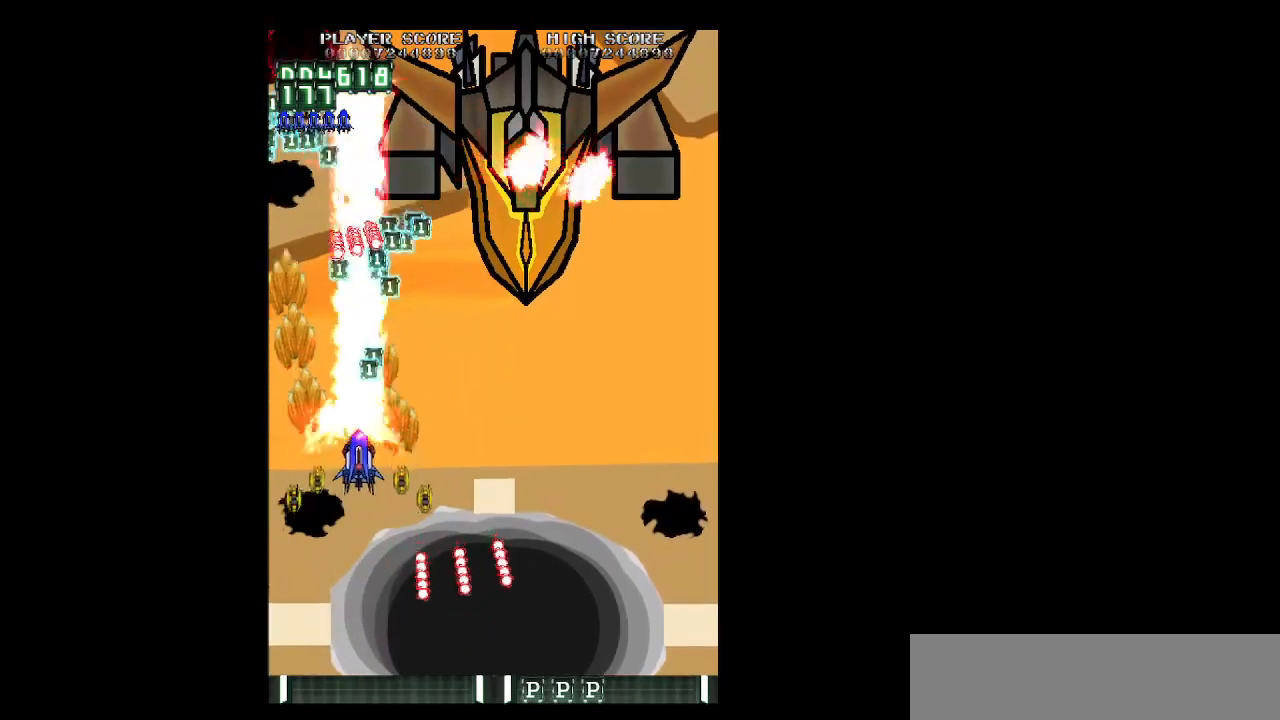
{"keys": ["right", "z"], "events": [[333, "down", "down"], [383, "down", "up"]]}
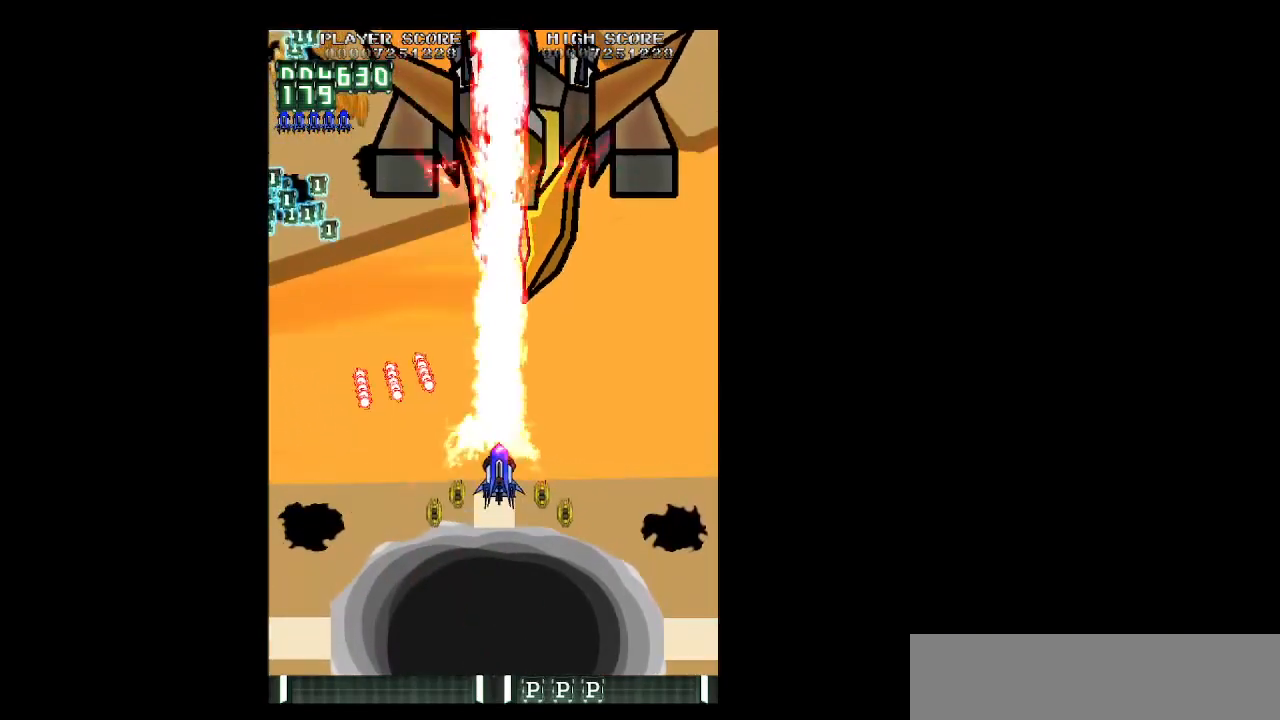
{"keys": ["left", "up", "z"], "events": [[117, "down", "down"], [150, "down", "up"], [300, "up", "down"], [400, "left", "down"], [433, "right", "up"]]}
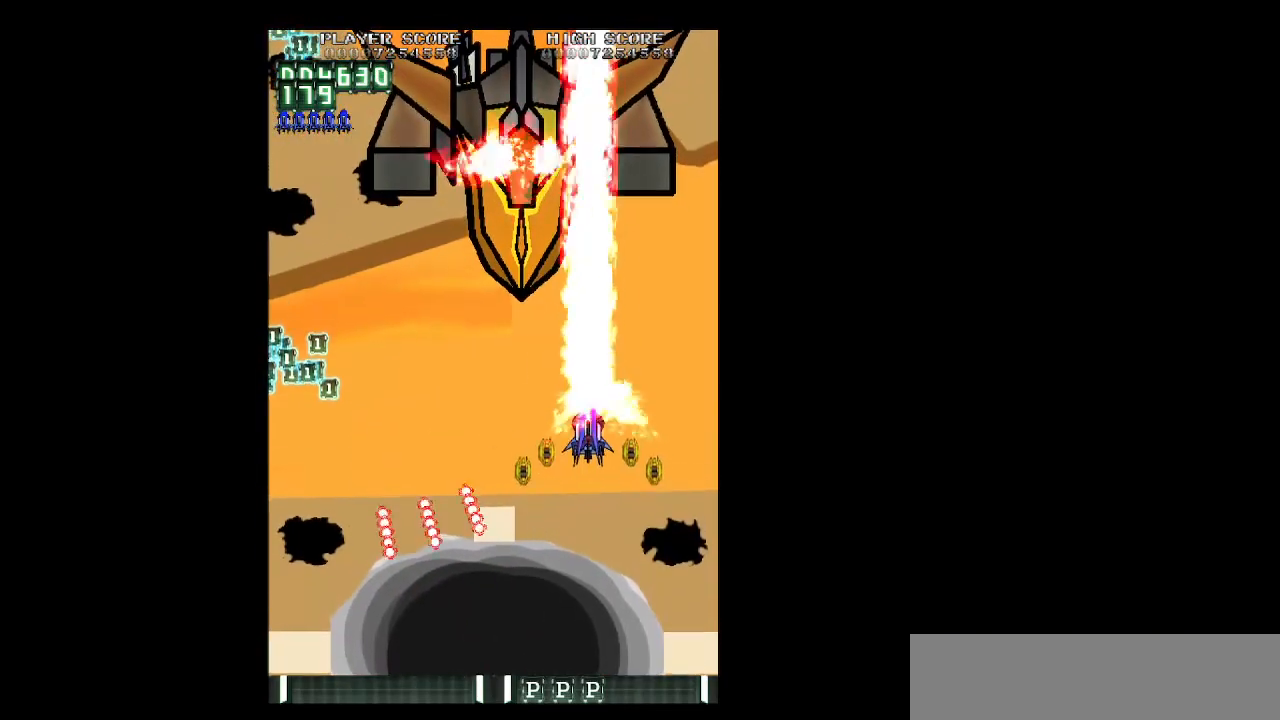
{"keys": ["down", "left", "z"], "events": [[33, "up", "up"], [217, "down", "down"], [367, "down", "up"], [500, "down", "down"]]}
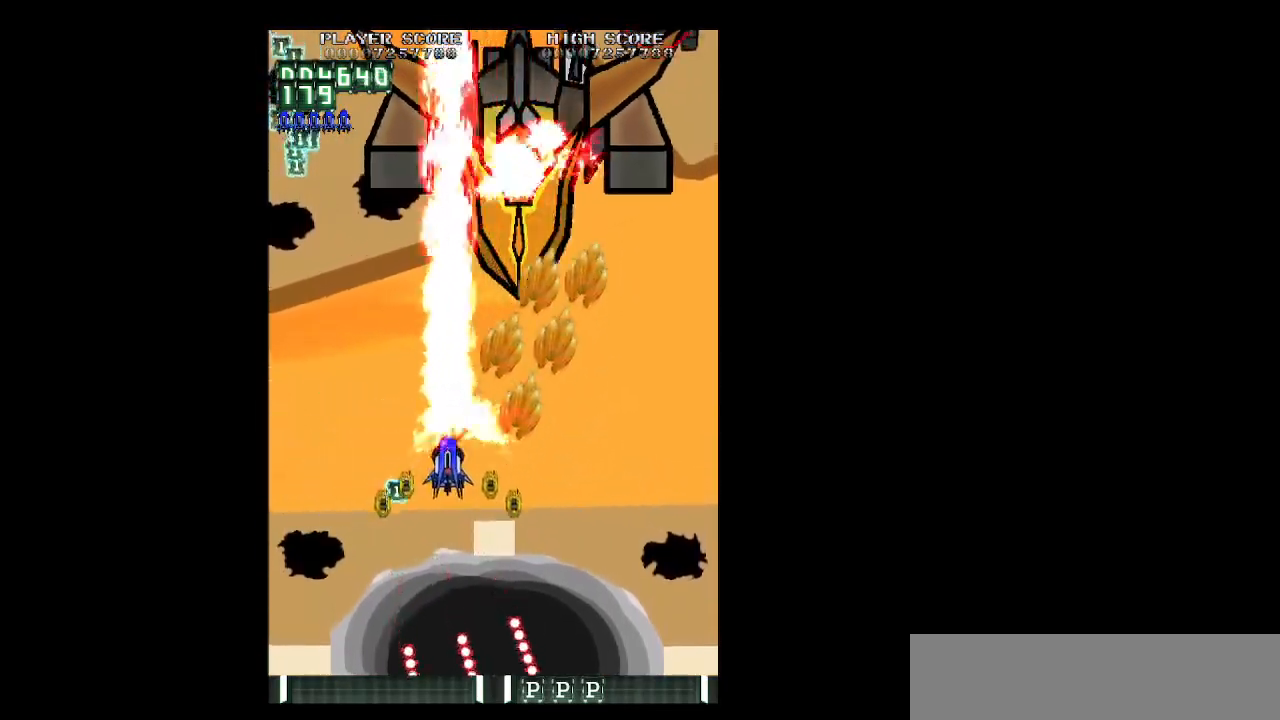
{"keys": ["right", "up", "z"], "events": [[100, "down", "up"], [333, "up", "down"], [383, "right", "down"], [417, "left", "up"]]}
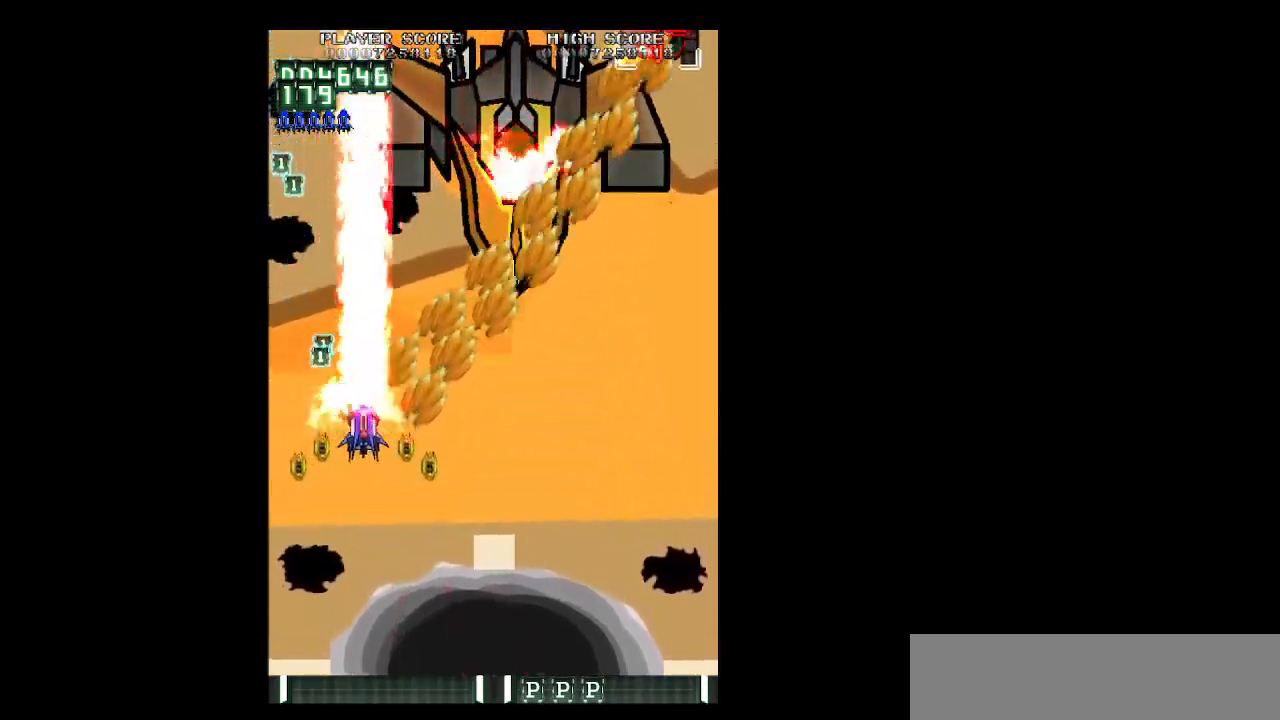
{"keys": ["right", "z"], "events": [[67, "right", "up"], [117, "left", "down"], [167, "up", "up"], [200, "left", "up"], [200, "right", "down"], [300, "down", "down"], [483, "down", "up"]]}
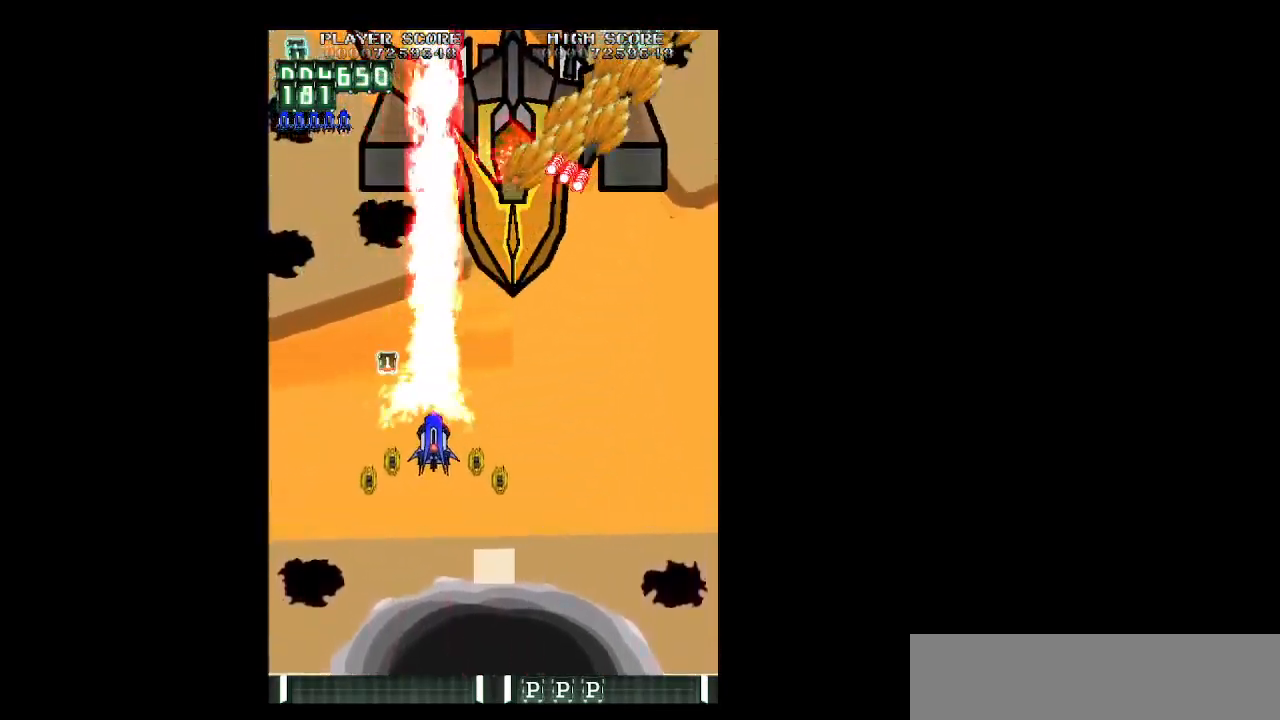
{"keys": ["right", "z"], "events": [[133, "down", "down"], [217, "down", "up"], [367, "down", "down"], [500, "down", "up"]]}
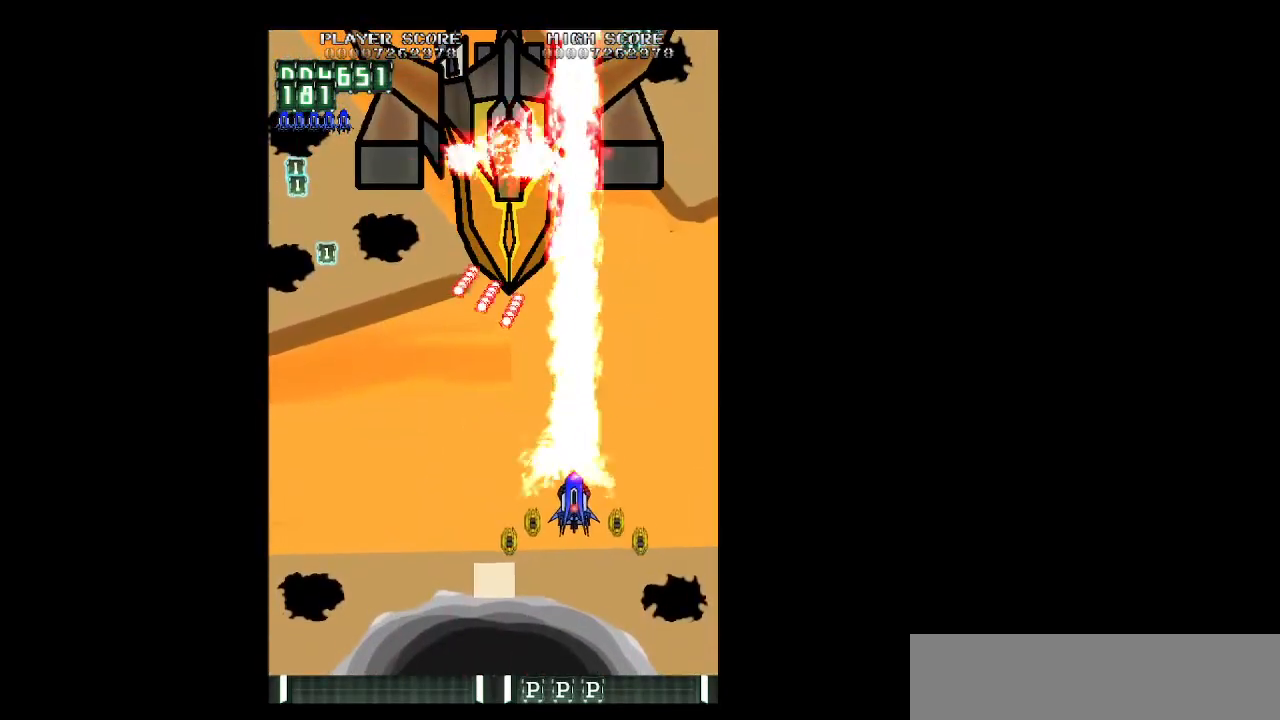
{"keys": ["left", "z"], "events": [[150, "down", "down"], [233, "right", "up"], [283, "down", "up"], [283, "left", "down"], [383, "left", "up"], [417, "left", "down"]]}
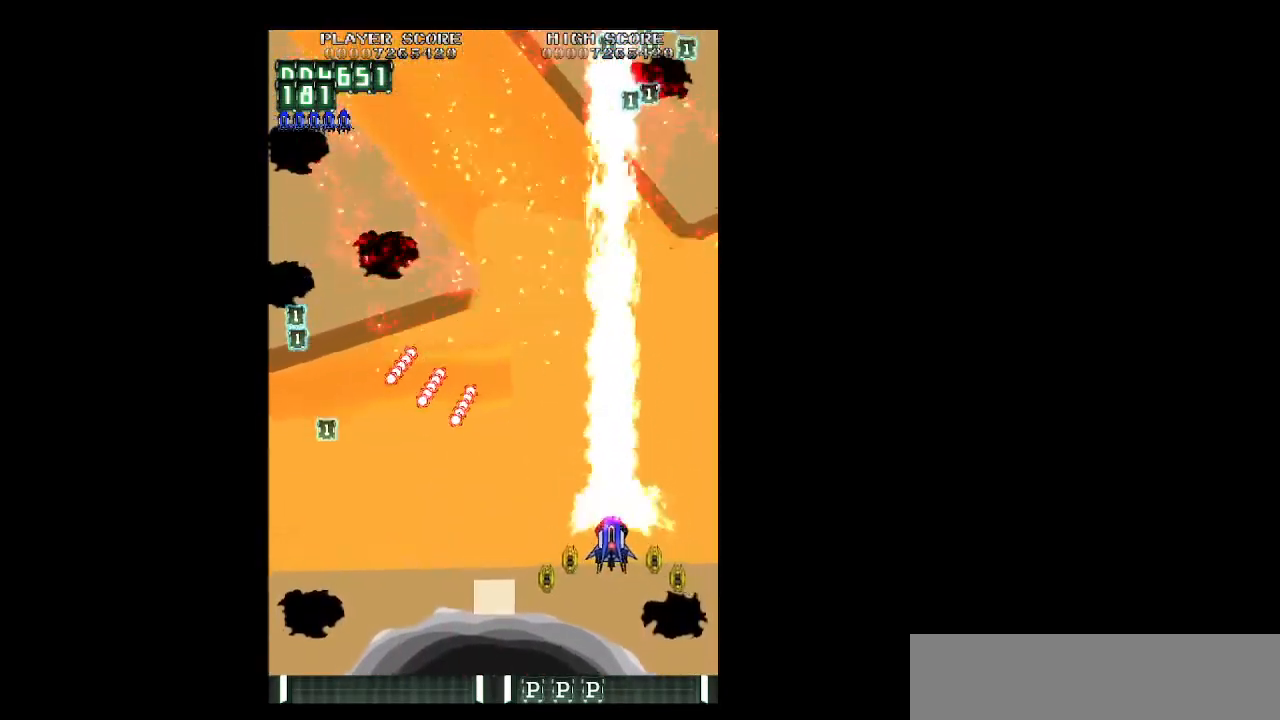
{"keys": ["left", "up", "z"], "events": [[67, "left", "up"], [117, "left", "down"], [117, "up", "down"], [200, "up", "up"], [300, "left", "up"], [350, "left", "down"], [350, "up", "down"]]}
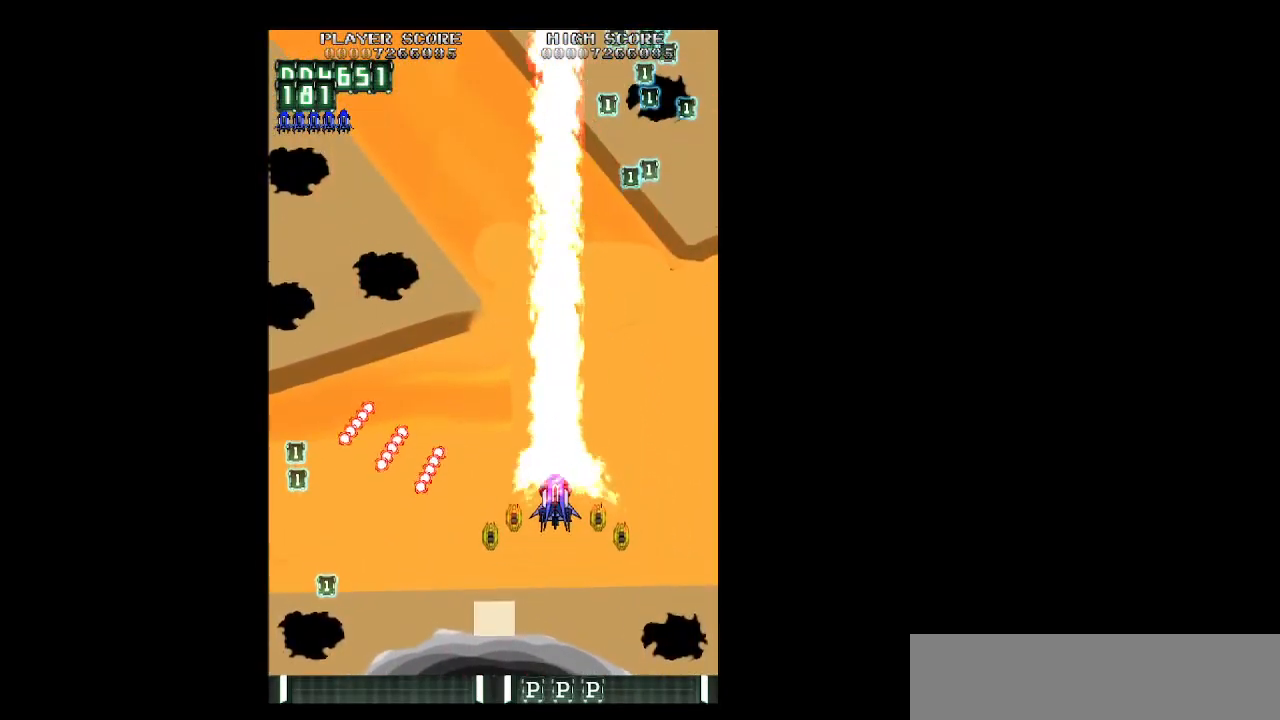
{"keys": ["z"], "events": [[33, "left", "up"], [133, "right", "down"], [167, "up", "up"], [267, "up", "down"], [450, "up", "up"], [500, "right", "up"]]}